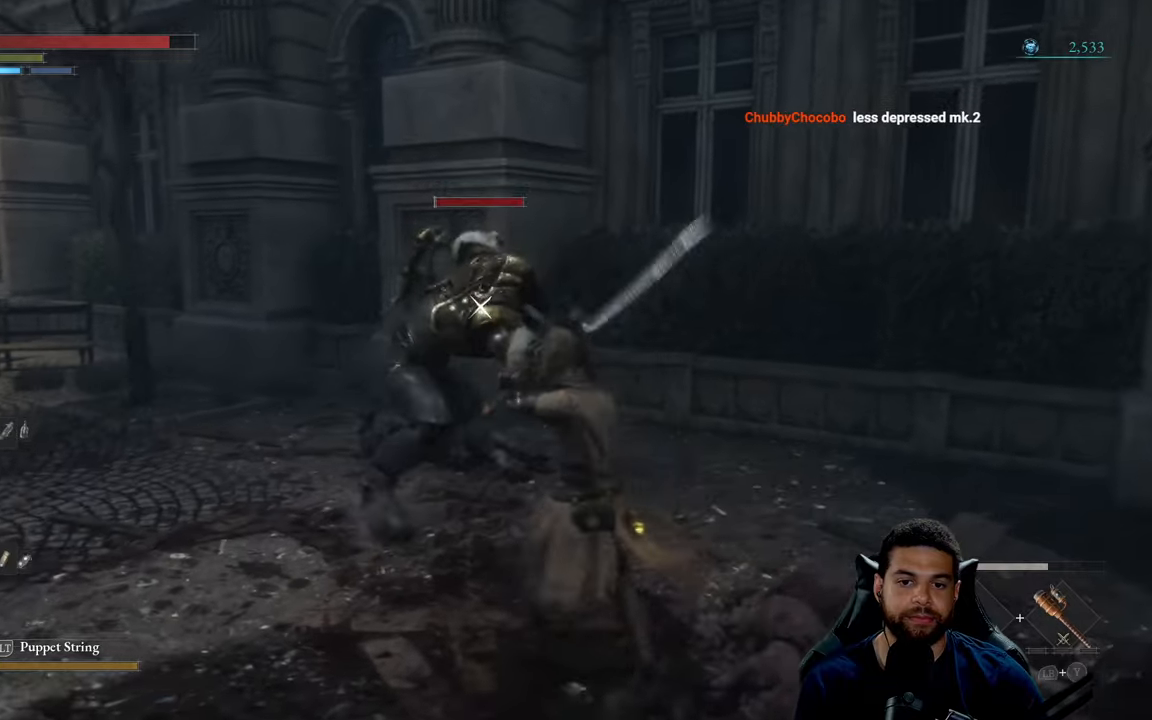
Gameplay with a controller (Xbox layout); each line is a JSON object with the inputs held at the frame after it. "events" lists button and stick changes between this image and that frame as [ms after this image, input, new state], when the widget could be followed in between.
{"buttons": [], "left_stick": "down", "right_stick": "center", "events": [[117, "left_stick", "down"]]}
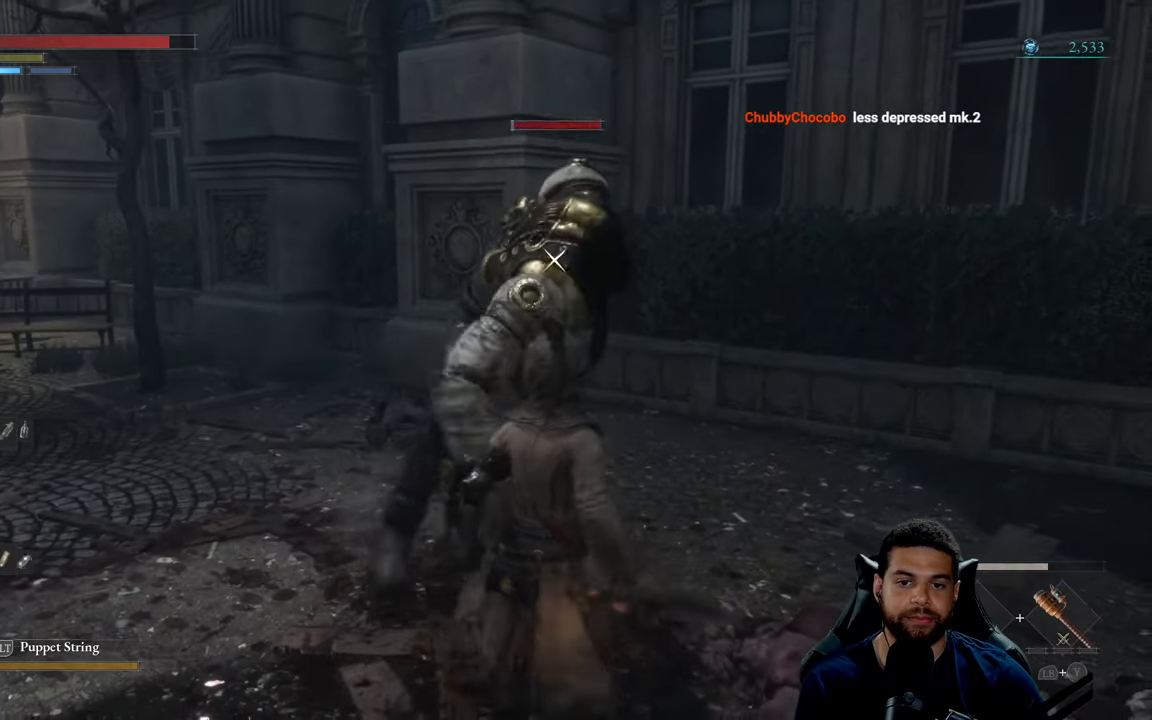
{"buttons": ["L1"], "left_stick": "left", "right_stick": "center", "events": [[333, "L1", "down"], [350, "left_stick", "left"]]}
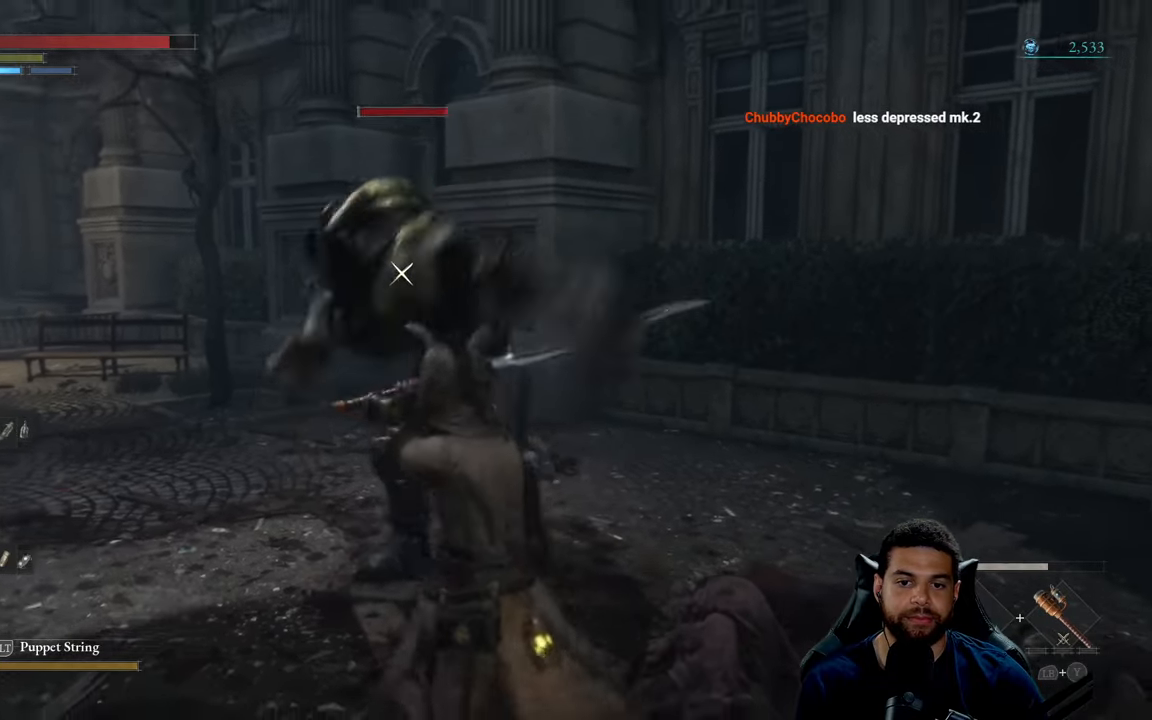
{"buttons": [], "left_stick": "down", "right_stick": "center", "events": [[50, "L1", "up"], [117, "left_stick", "down-left"], [400, "left_stick", "down"]]}
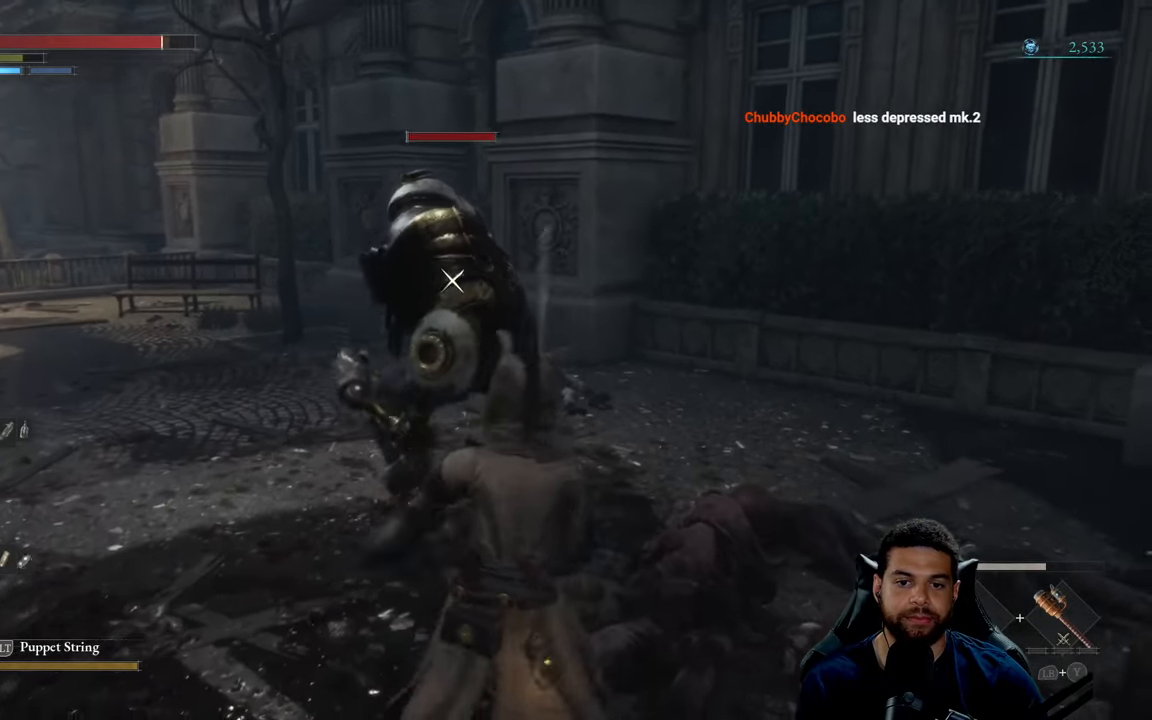
{"buttons": [], "left_stick": "right", "right_stick": "center", "events": [[183, "left_stick", "down-right"], [400, "left_stick", "right"]]}
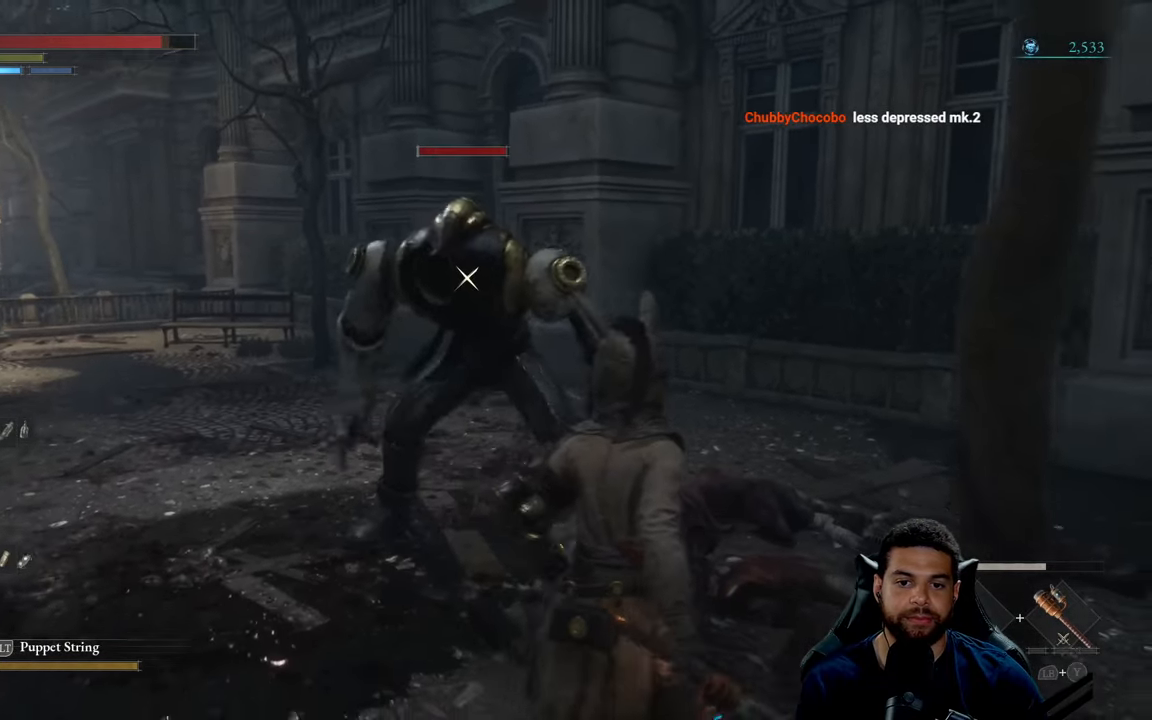
{"buttons": [], "left_stick": "left", "right_stick": "center", "events": [[117, "left_stick", "down"], [200, "left_stick", "left"], [300, "left_stick", "up"], [433, "left_stick", "left"]]}
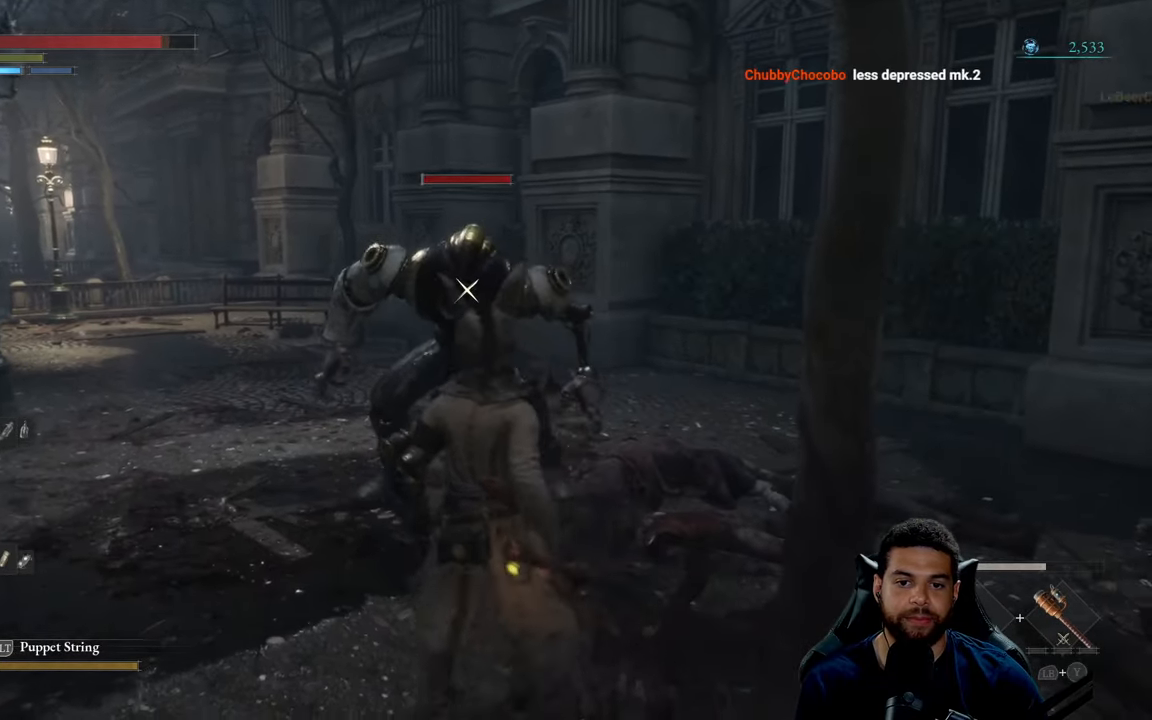
{"buttons": [], "left_stick": "down-left", "right_stick": "center", "events": [[33, "left_stick", "down-left"], [167, "left_stick", "up-left"], [333, "left_stick", "down-left"]]}
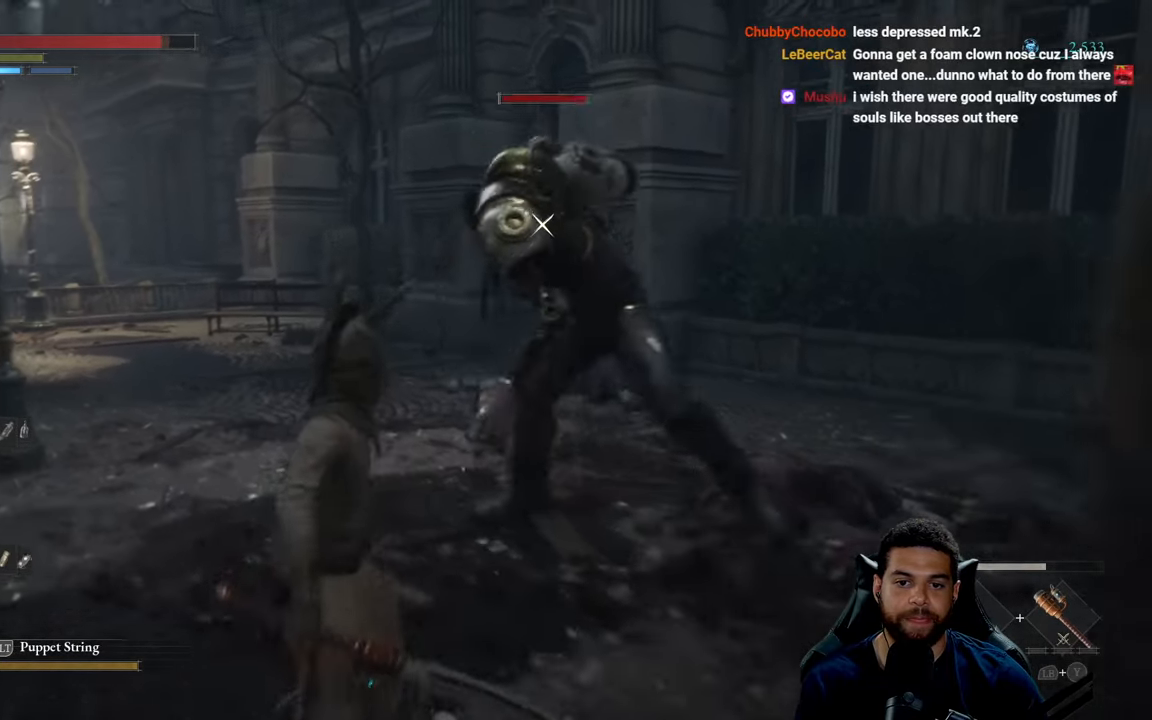
{"buttons": [], "left_stick": "up", "right_stick": "center", "events": [[200, "left_stick", "up"], [283, "L1", "down"], [400, "L1", "up"]]}
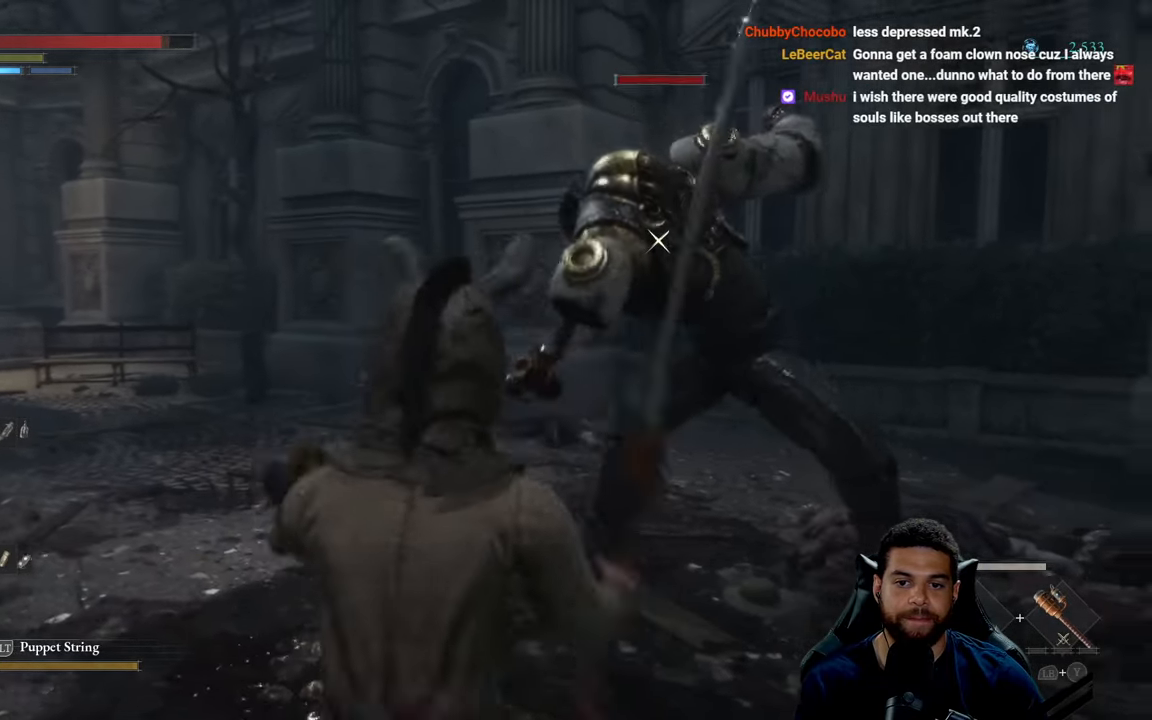
{"buttons": [], "left_stick": "left", "right_stick": "center", "events": [[67, "left_stick", "up-left"], [300, "L1", "down"], [417, "L1", "up"], [467, "left_stick", "left"]]}
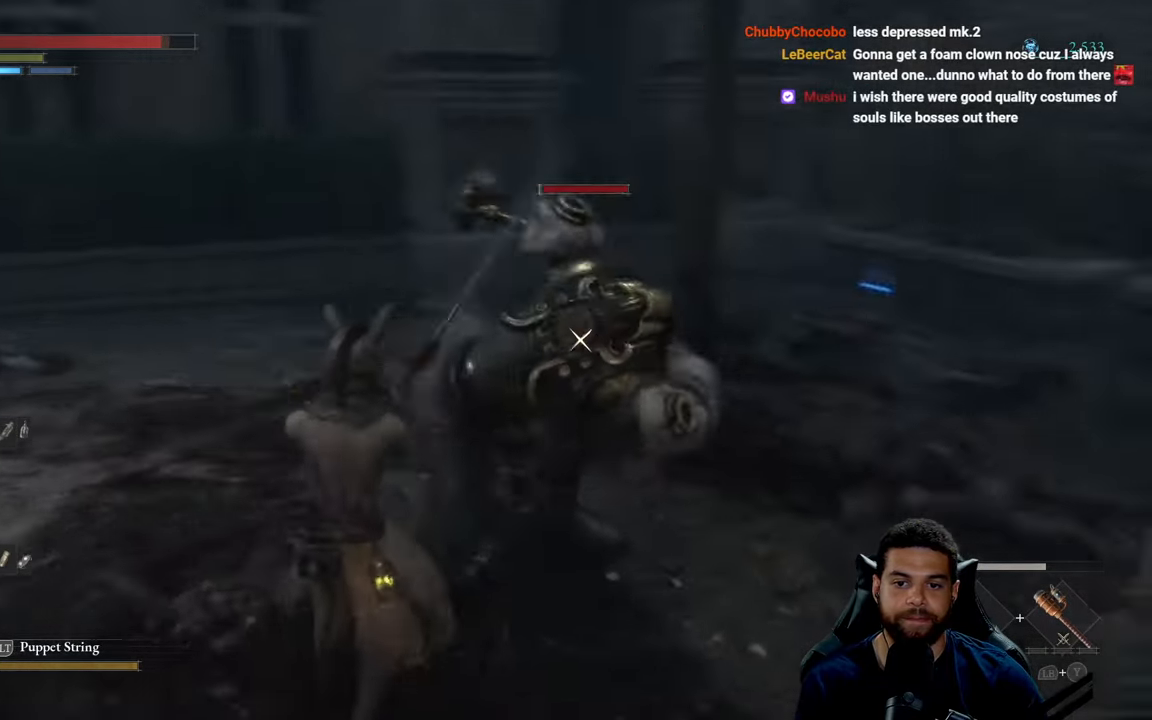
{"buttons": [], "left_stick": "up-left", "right_stick": "center", "events": [[300, "left_stick", "up-left"]]}
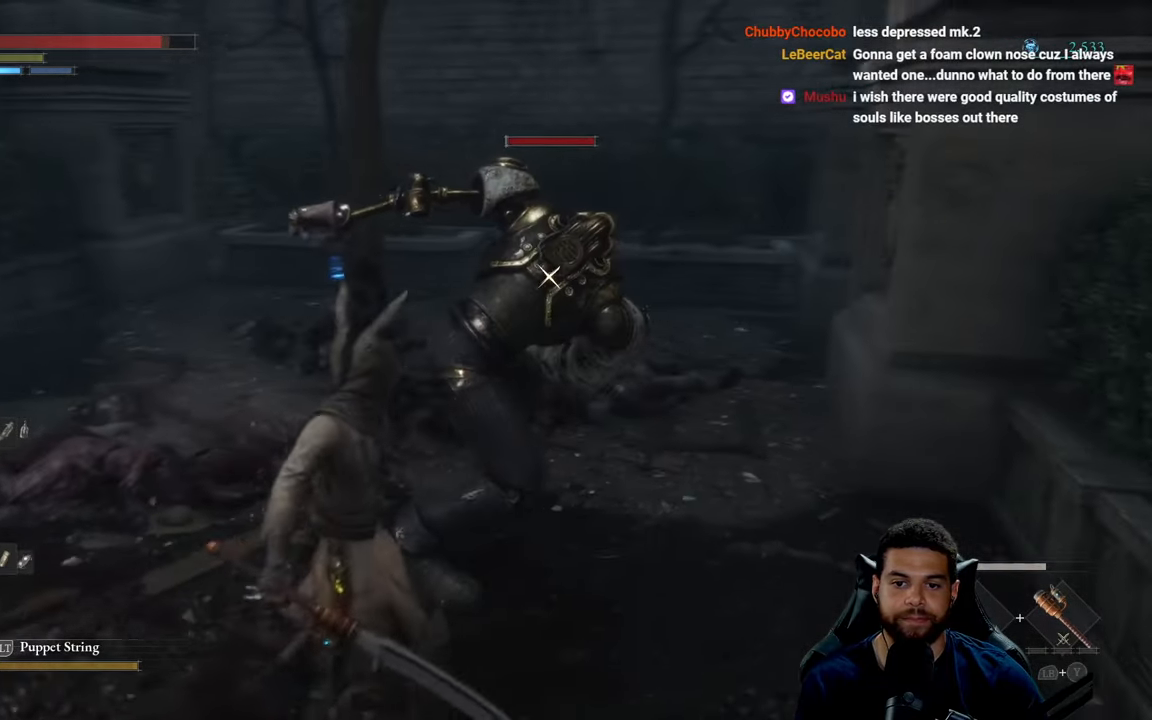
{"buttons": ["R2"], "left_stick": "up", "right_stick": "center", "events": [[33, "R2", "down"], [183, "left_stick", "up"]]}
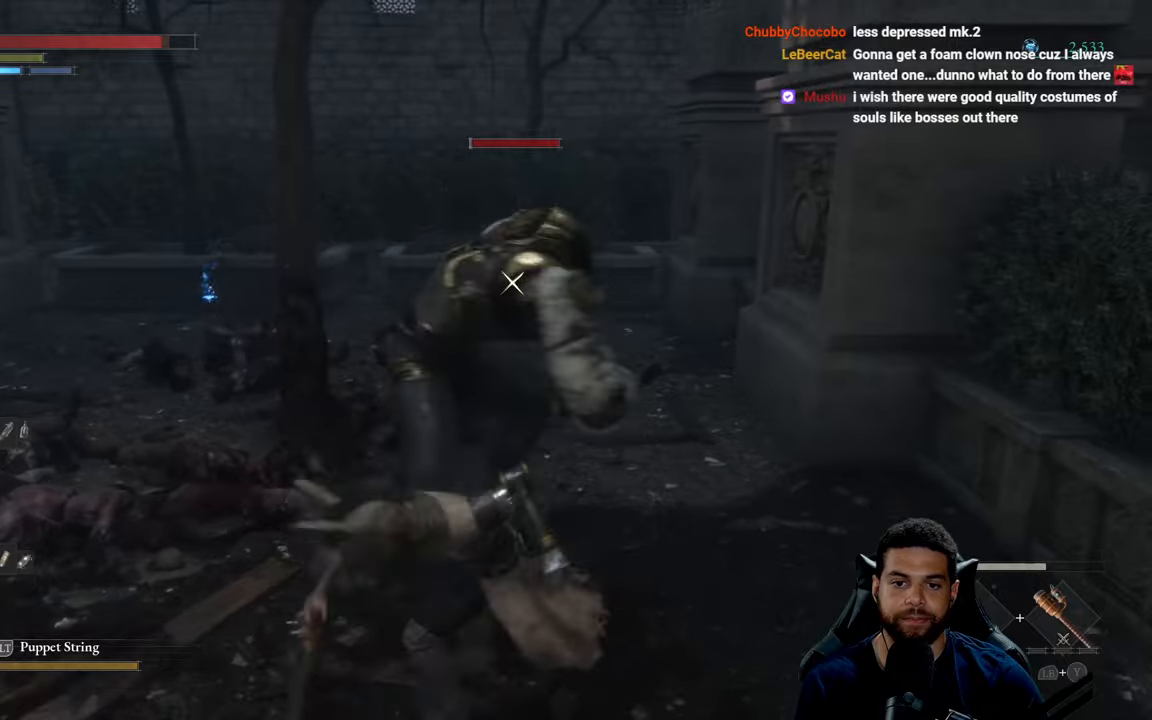
{"buttons": ["R2"], "left_stick": "up-right", "right_stick": "center", "events": [[200, "left_stick", "up-right"]]}
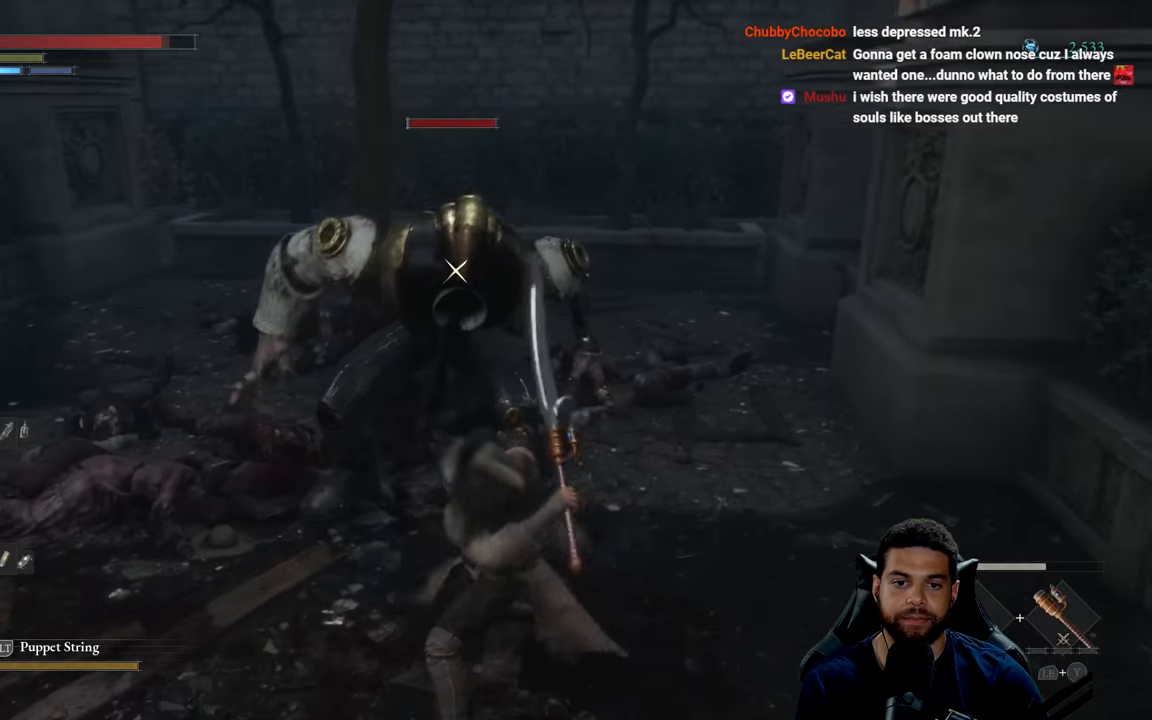
{"buttons": ["R2"], "left_stick": "down", "right_stick": "center", "events": [[17, "left_stick", "right"], [184, "left_stick", "down-right"], [450, "left_stick", "down"]]}
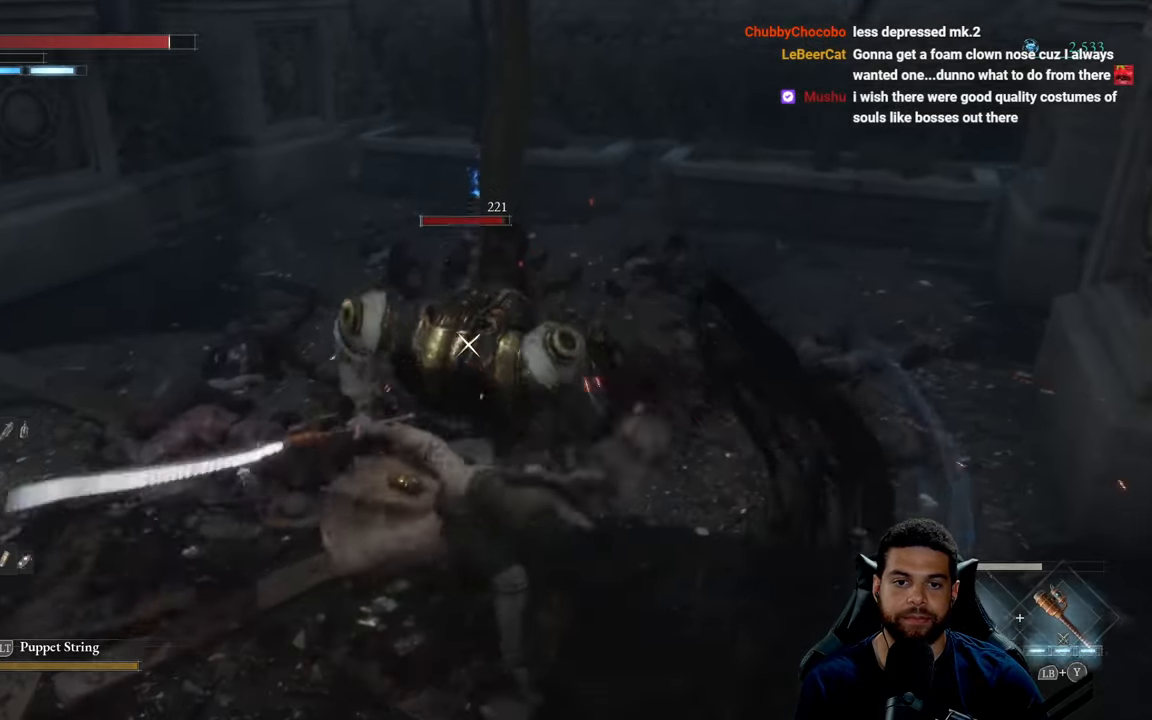
{"buttons": [], "left_stick": "down", "right_stick": "center", "events": [[17, "R2", "up"], [100, "B", "down"], [184, "B", "up"]]}
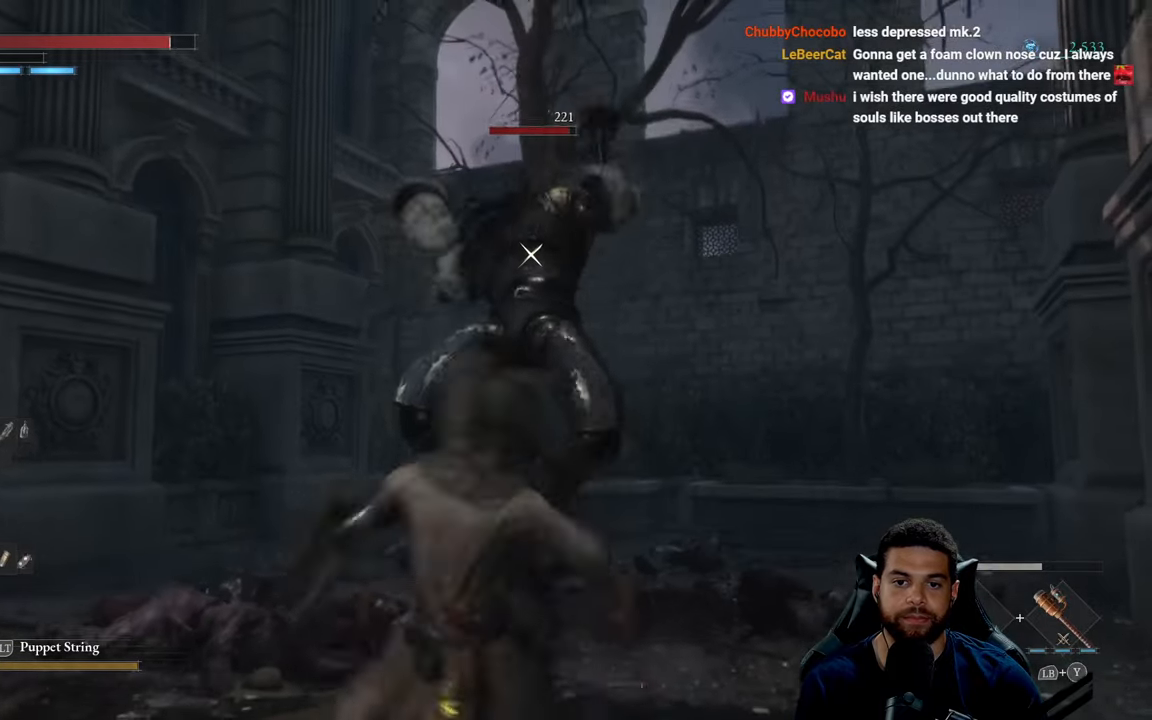
{"buttons": [], "left_stick": "up", "right_stick": "center", "events": [[84, "B", "down"], [84, "left_stick", "down-left"], [150, "B", "up"], [500, "left_stick", "up"]]}
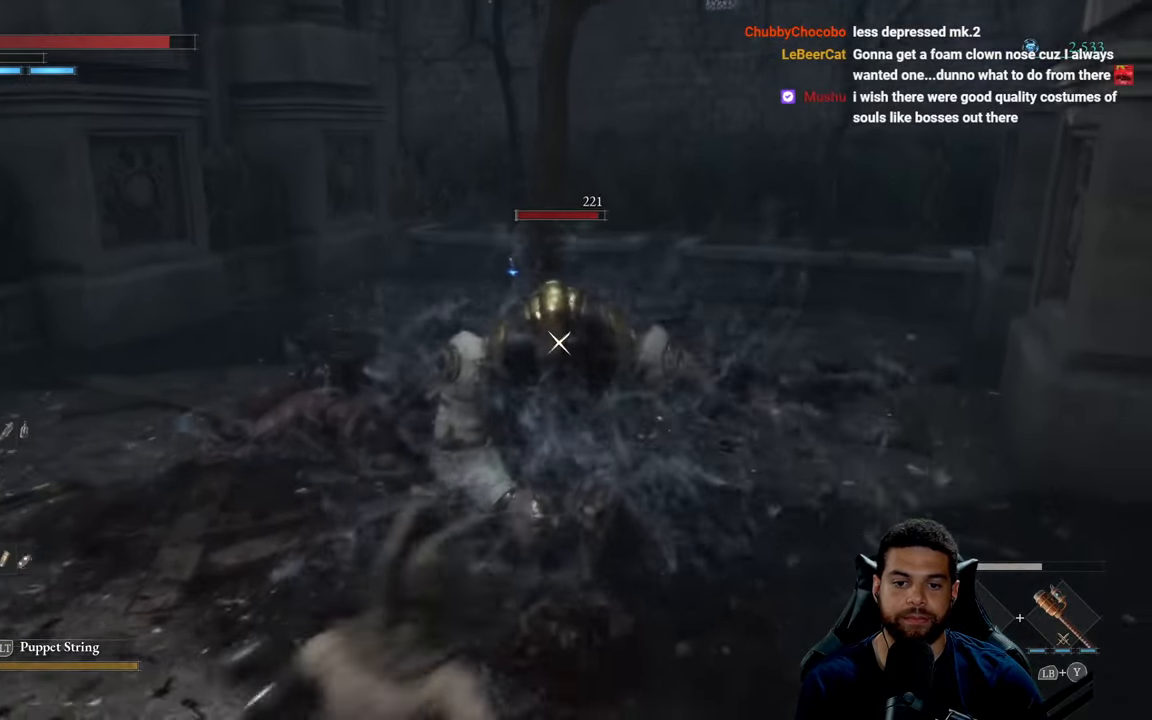
{"buttons": ["B"], "left_stick": "up", "right_stick": "center", "events": [[434, "B", "down"]]}
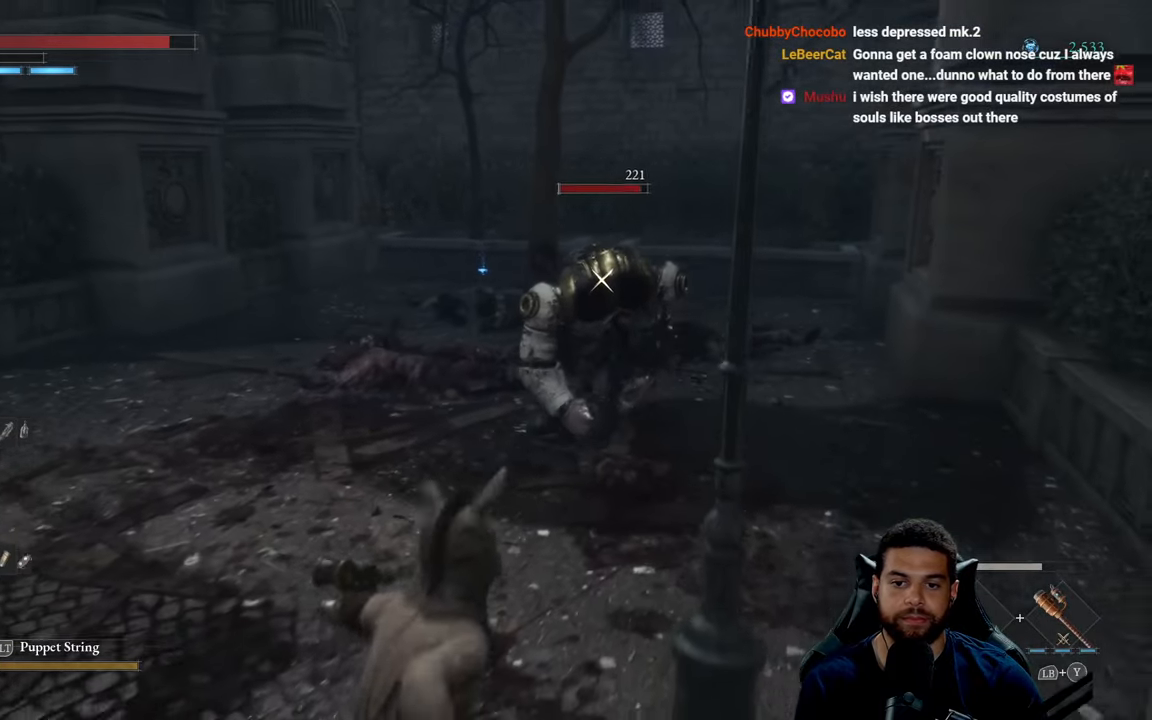
{"buttons": ["B"], "left_stick": "up", "right_stick": "center", "events": []}
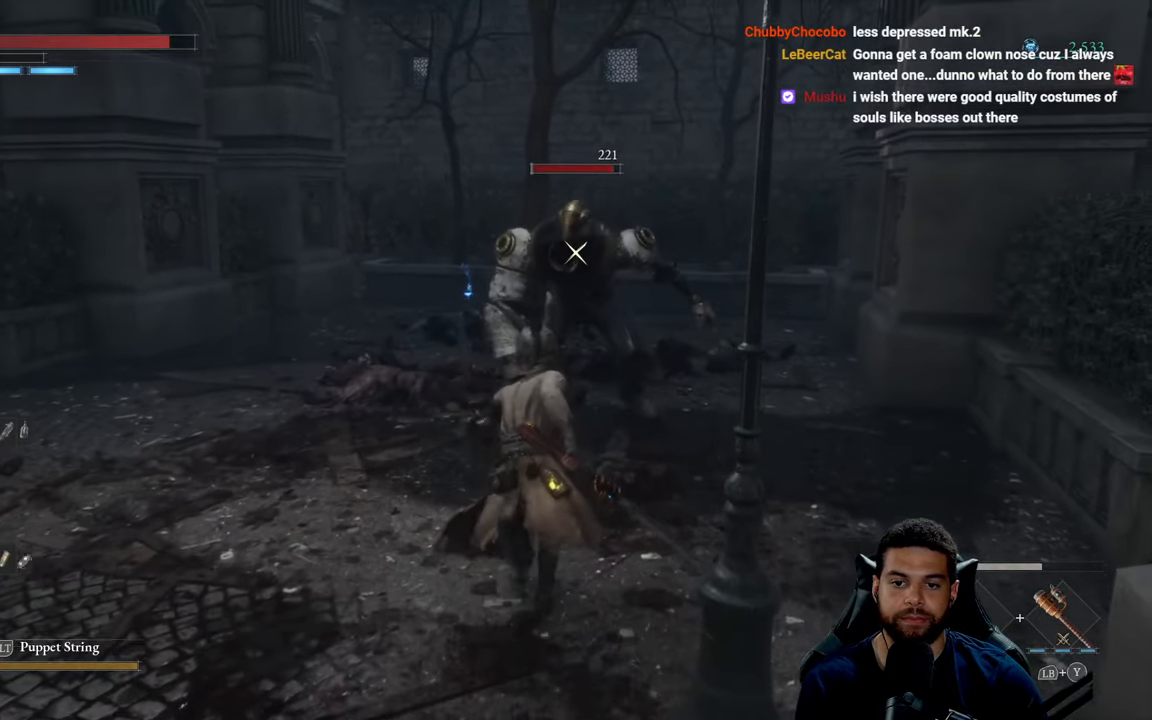
{"buttons": [], "left_stick": "up", "right_stick": "center", "events": [[50, "R2", "down"], [150, "B", "up"], [200, "R2", "up"]]}
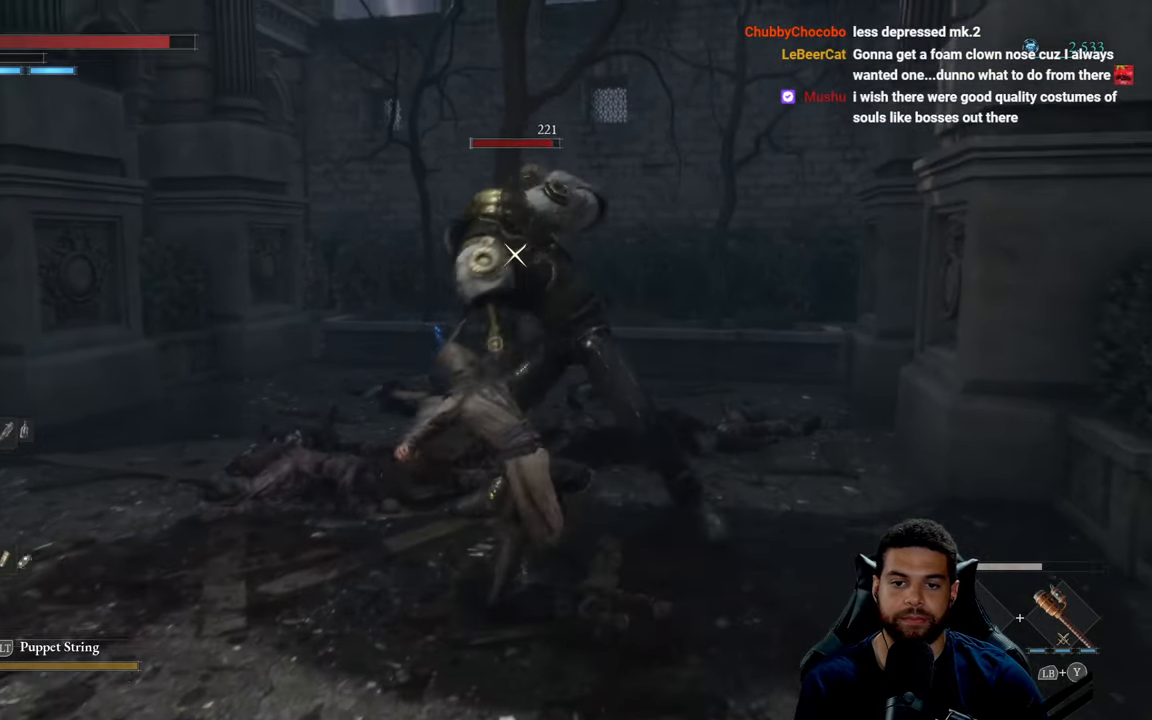
{"buttons": [], "left_stick": "down", "right_stick": "center", "events": [[134, "left_stick", "left"], [217, "left_stick", "down"]]}
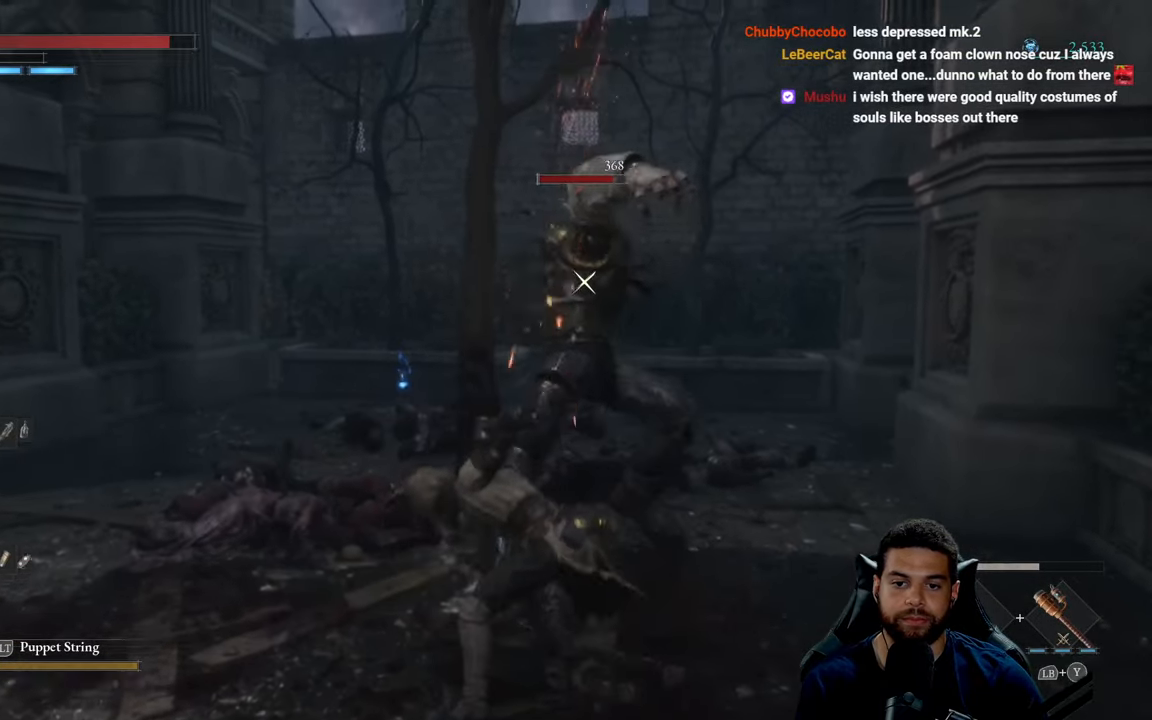
{"buttons": [], "left_stick": "down-left", "right_stick": "center", "events": [[500, "left_stick", "down-left"]]}
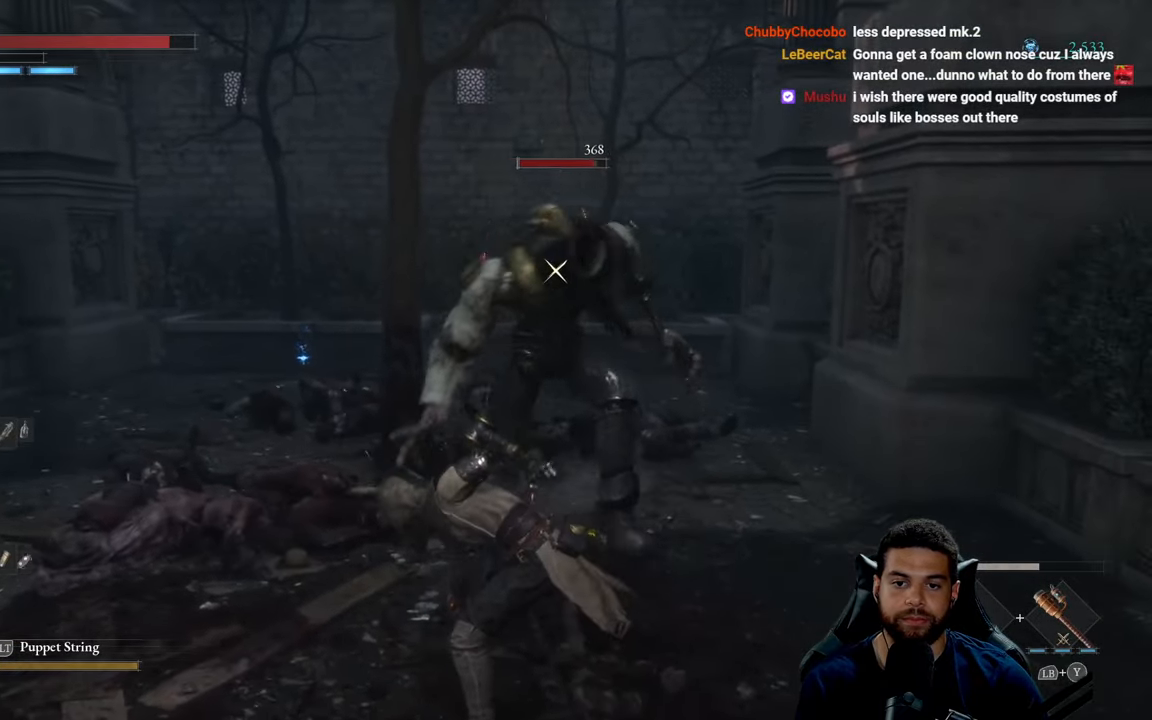
{"buttons": ["B"], "left_stick": "down", "right_stick": "center", "events": [[267, "B", "down"], [416, "left_stick", "down"]]}
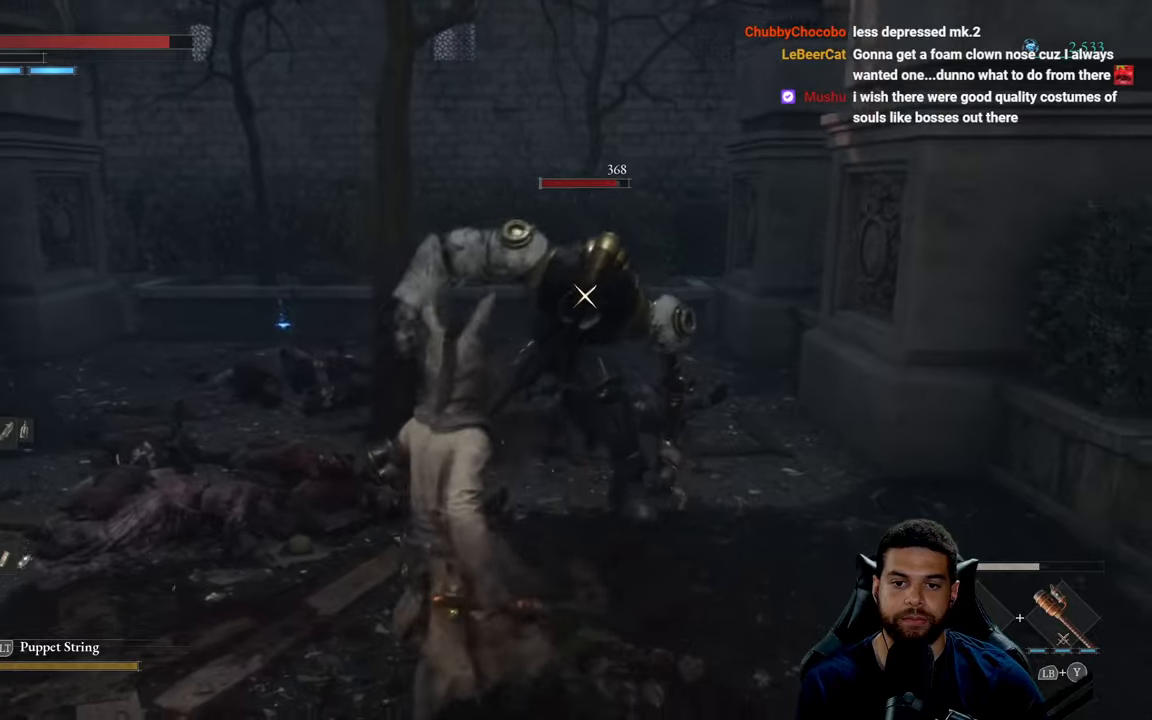
{"buttons": ["B"], "left_stick": "down-left", "right_stick": "center", "events": [[283, "left_stick", "down-left"]]}
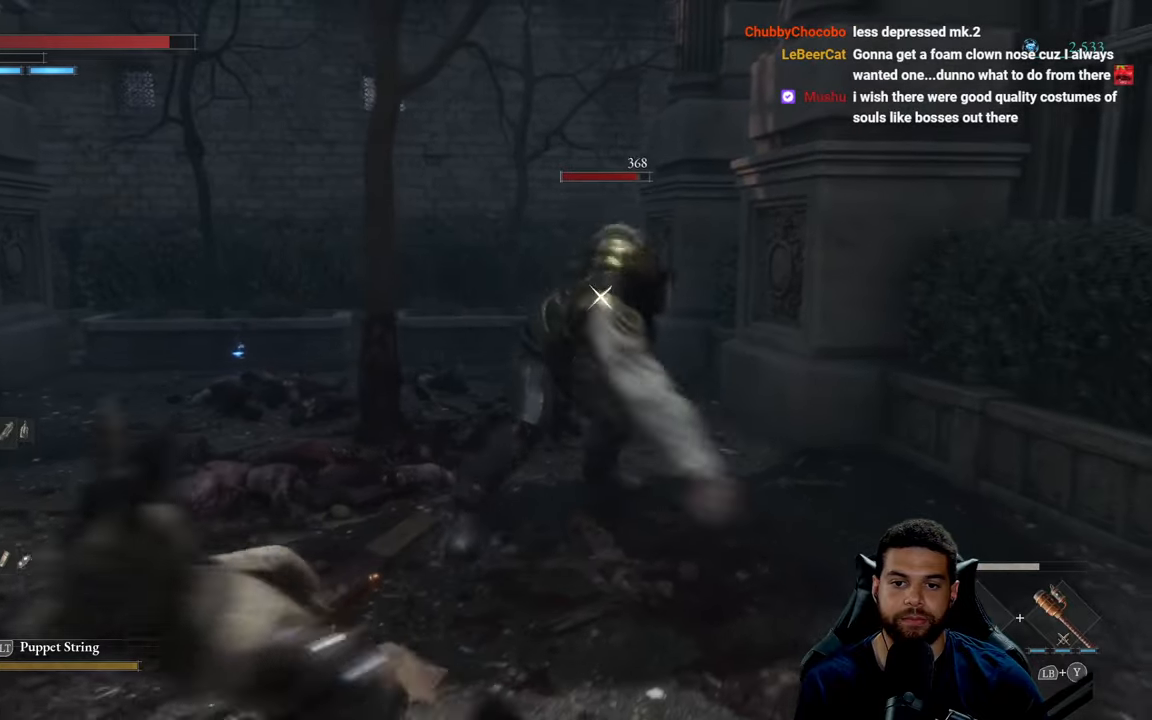
{"buttons": [], "left_stick": "up-right", "right_stick": "center", "events": [[66, "left_stick", "up-left"], [116, "left_stick", "up"], [216, "R2", "down"], [300, "B", "up"], [350, "R2", "up"], [466, "left_stick", "up-right"]]}
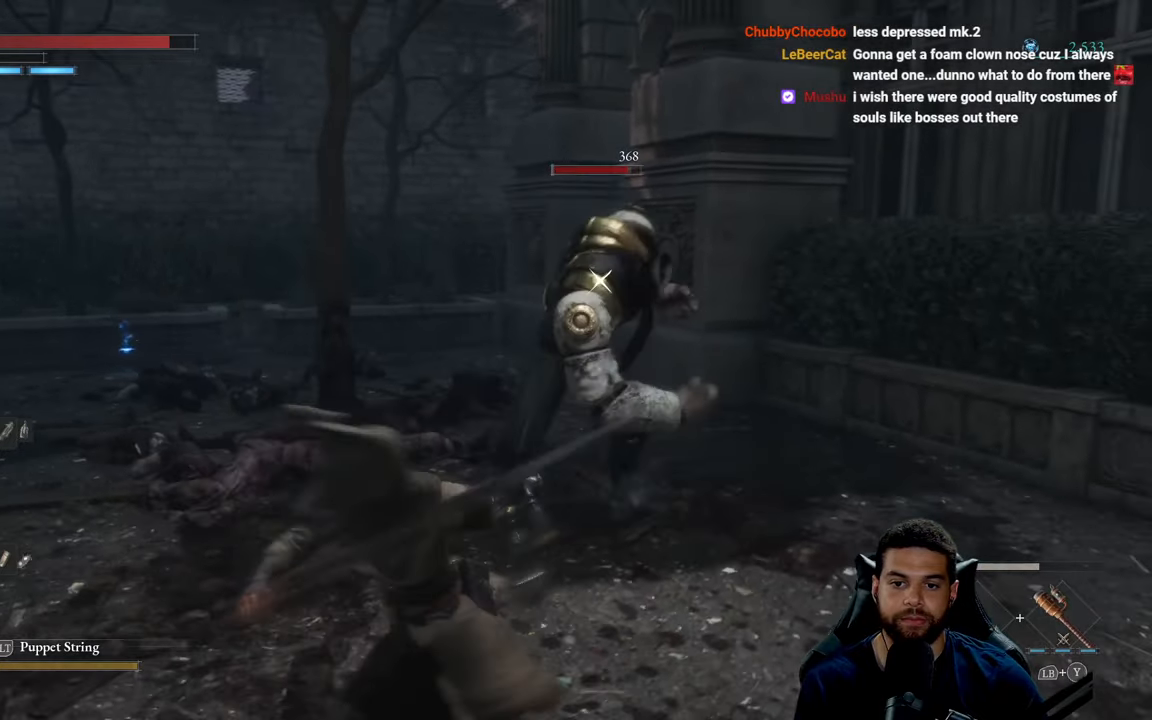
{"buttons": [], "left_stick": "down-right", "right_stick": "center", "events": [[233, "left_stick", "right"], [383, "left_stick", "down-right"]]}
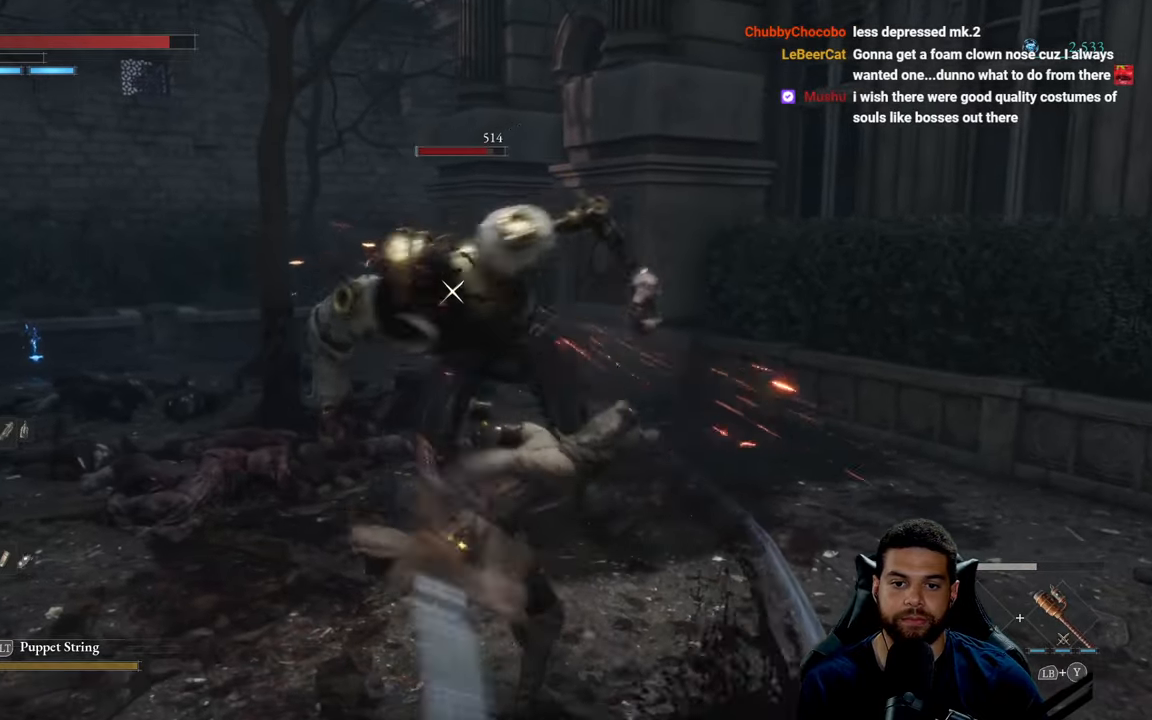
{"buttons": [], "left_stick": "down", "right_stick": "center", "events": [[16, "left_stick", "down"], [183, "B", "down"], [250, "B", "up"]]}
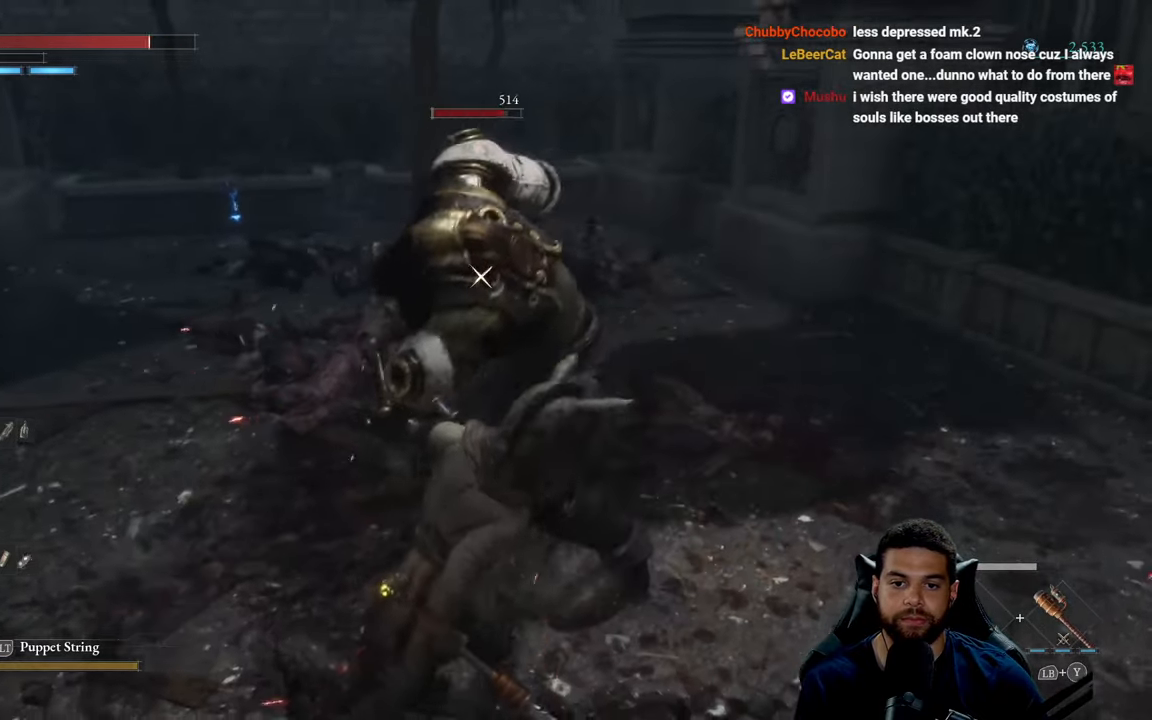
{"buttons": [], "left_stick": "down", "right_stick": "center", "events": [[66, "B", "down"], [116, "B", "up"]]}
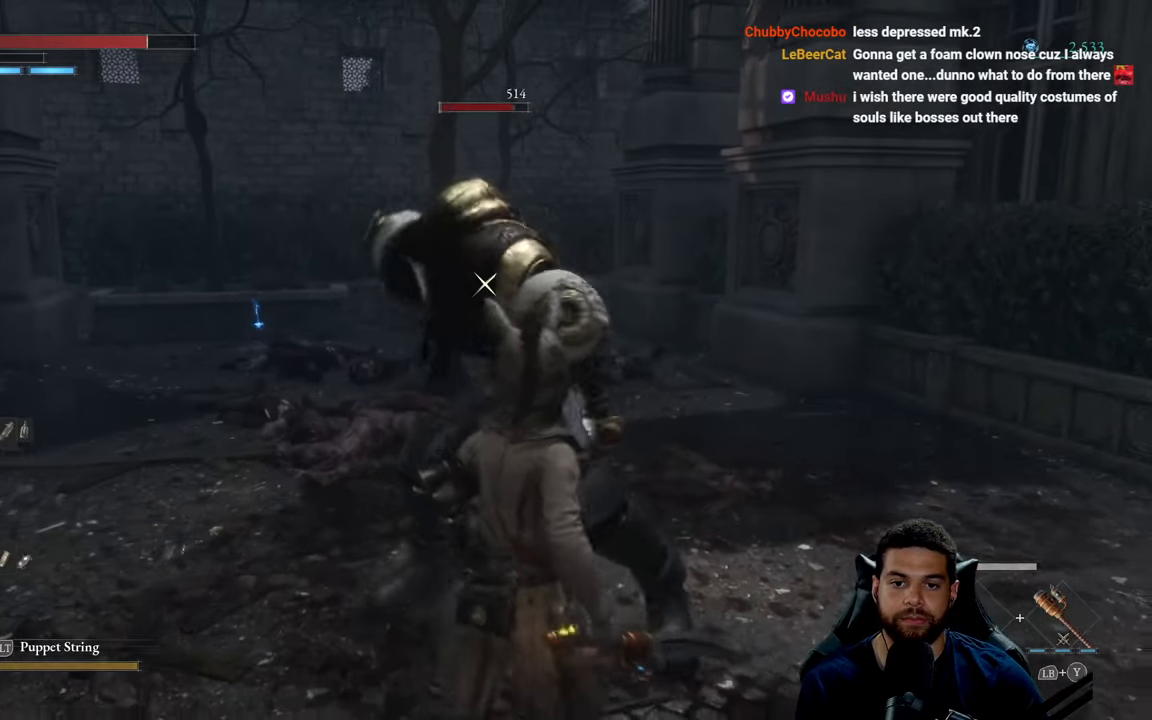
{"buttons": ["L1"], "left_stick": "down", "right_stick": "center", "events": [[283, "L1", "down"]]}
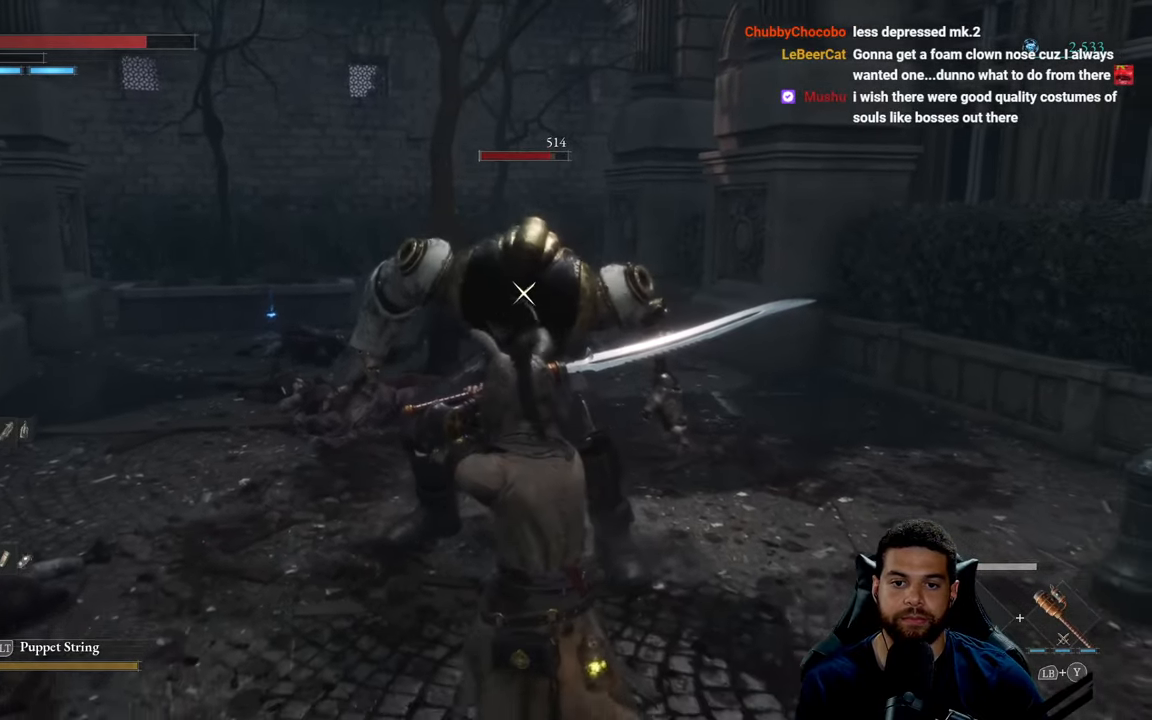
{"buttons": ["L1"], "left_stick": "down", "right_stick": "center", "events": [[216, "Y", "down"], [350, "Y", "up"]]}
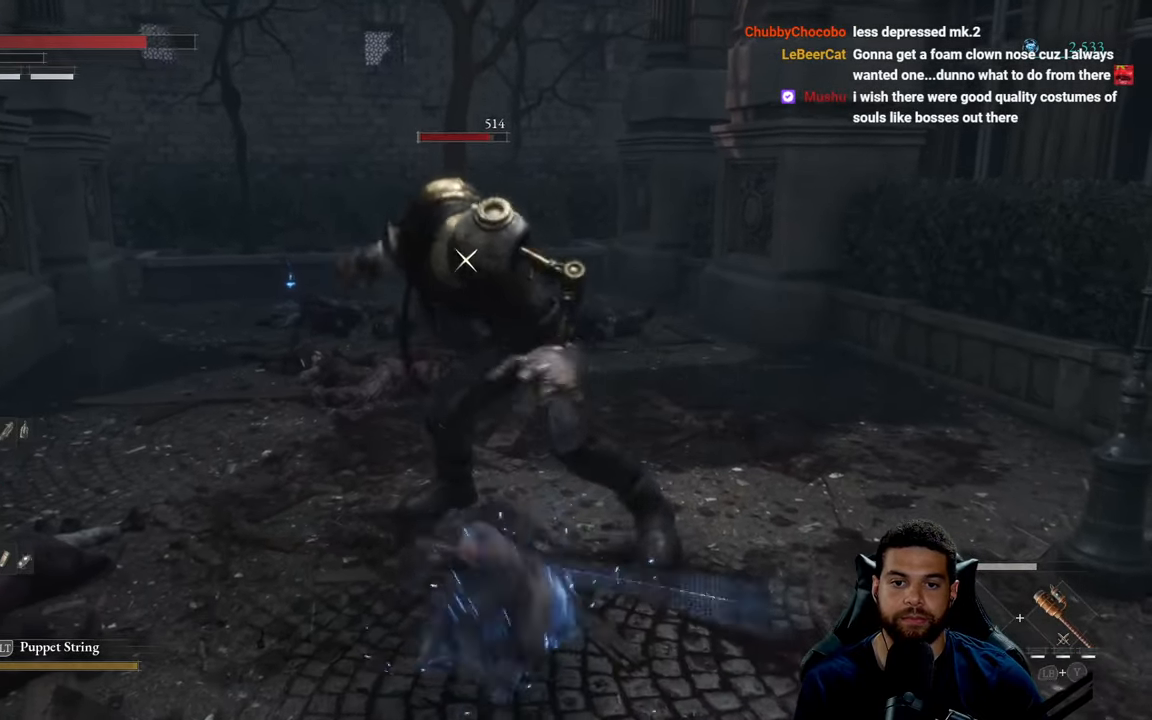
{"buttons": [], "left_stick": "down-right", "right_stick": "center", "events": [[116, "L1", "up"], [316, "left_stick", "down-right"]]}
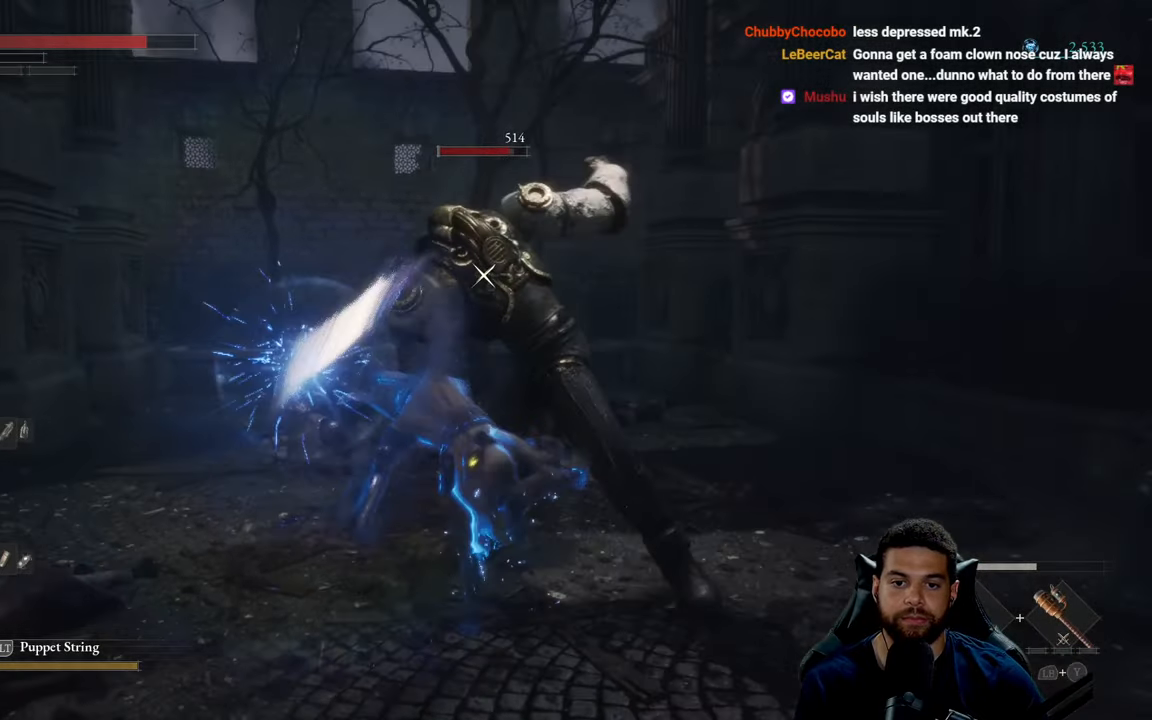
{"buttons": [], "left_stick": "down", "right_stick": "center", "events": [[33, "left_stick", "right"], [200, "left_stick", "center"], [333, "left_stick", "down"]]}
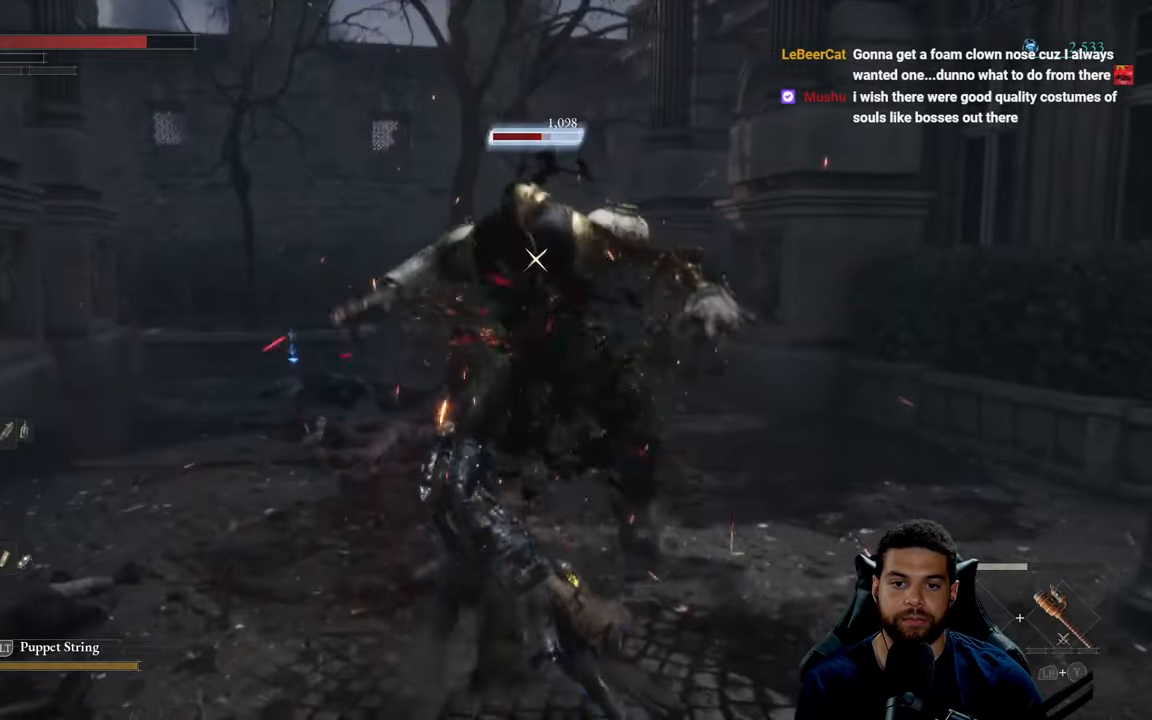
{"buttons": ["R2"], "left_stick": "up", "right_stick": "center", "events": [[183, "left_stick", "up"], [300, "R2", "down"]]}